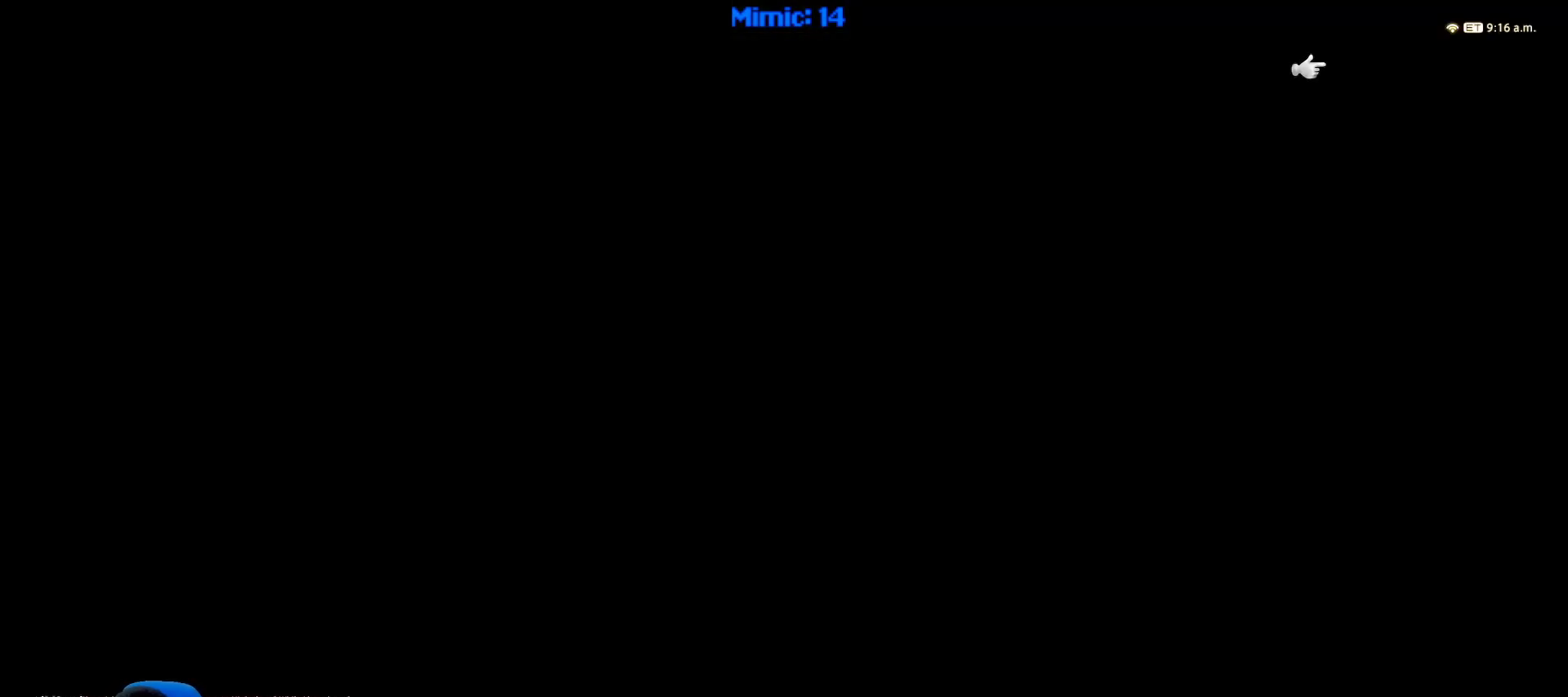
Gameplay with keyboard; each line is a JSON object with the keys held at the frame after it. "events" lists presses ("down") and releases ("up") of ".", "/", "0", "1", "2", "3", "4", "5", "6", "7", "8", "9", "a", "alt_l", "alt_r", "b", "backslash", "backspace", "c", "caps_lock", "comma", "ctrl_l", "ctrl_r", "d", "down", "e", "equals", "escape", "f", "f1", "f10", "f11", "f12", "f2", "f3", "f4", "f5", "f6", "f7", "f8", "f9", "g", "h", "i", "j", "k", "l", "lbracket", "left", "m", "minus", "n", "o", "p", "q", "quote", "r", "rbracket", "return", "right", "s", "semicolon", "shift_l", "shift_r", "space", "super", "t", "tab", "tilde", "u", "up", "v", "w", "x", "y" and "z" between this image and that frame as [ms after this image, input, new state], when the widget could be followed in between. No other keys are recorded. Mouse input is not recorded.
{"keys": ["ctrl_r"], "events": [[100, "ctrl_r", "down"]]}
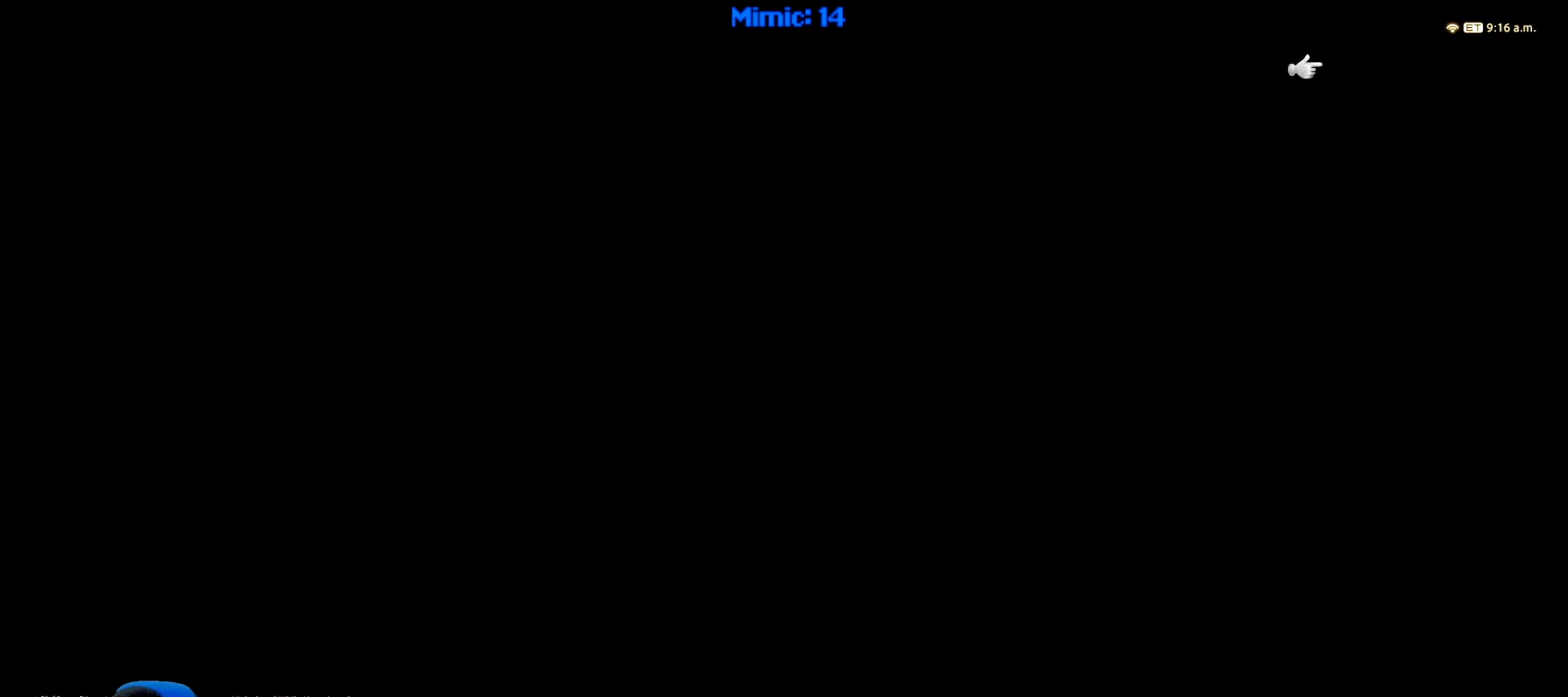
{"keys": ["ctrl_r"], "events": []}
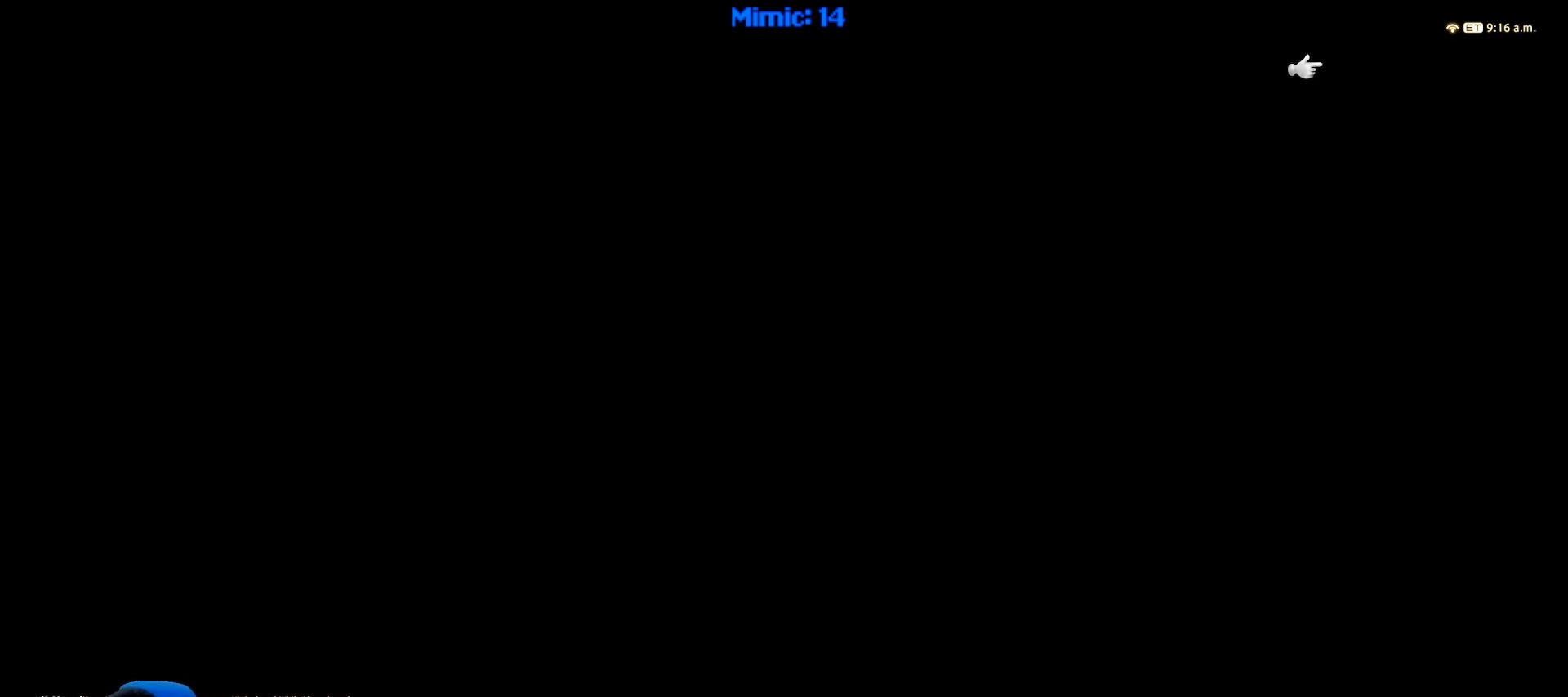
{"keys": ["ctrl_r"], "events": []}
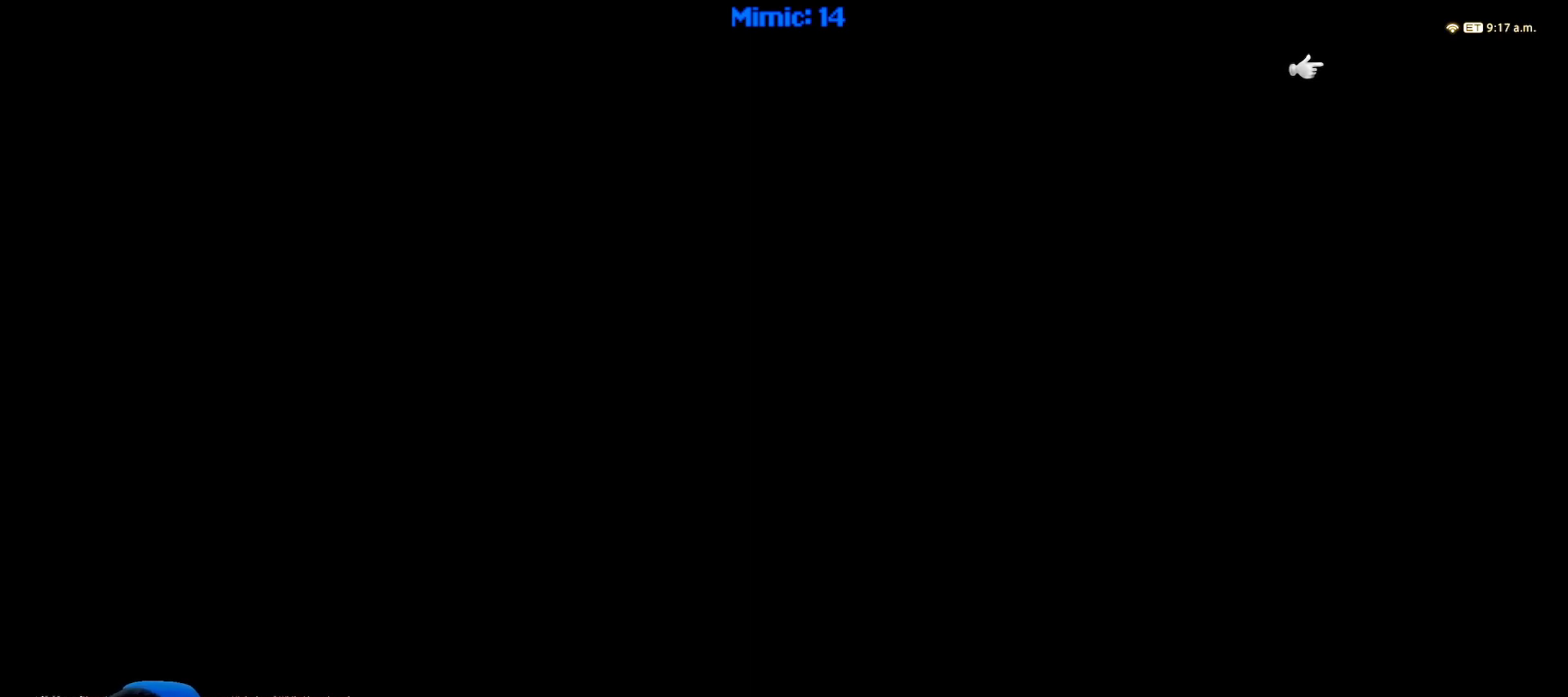
{"keys": ["ctrl_r"], "events": []}
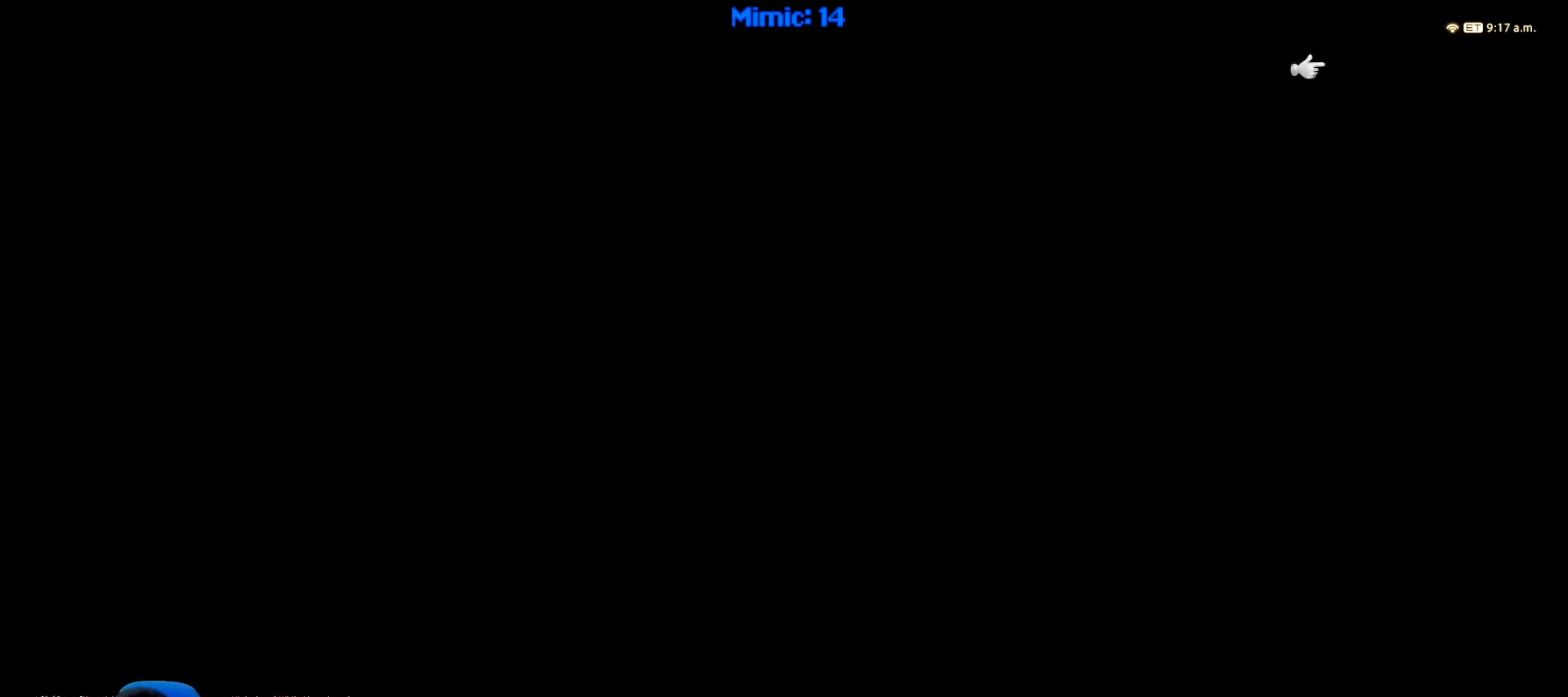
{"keys": [], "events": [[150, "right", "down"], [250, "right", "up"], [300, "ctrl_r", "up"]]}
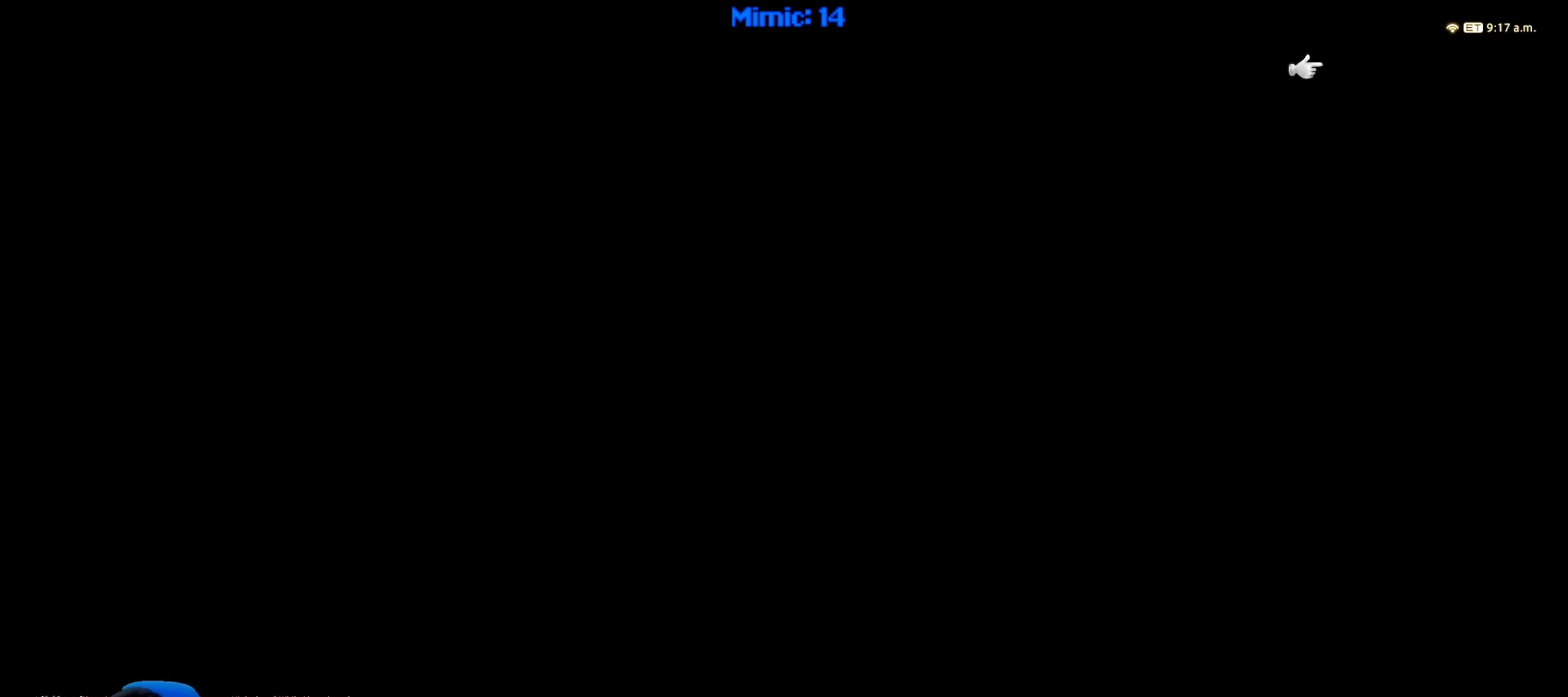
{"keys": [], "events": []}
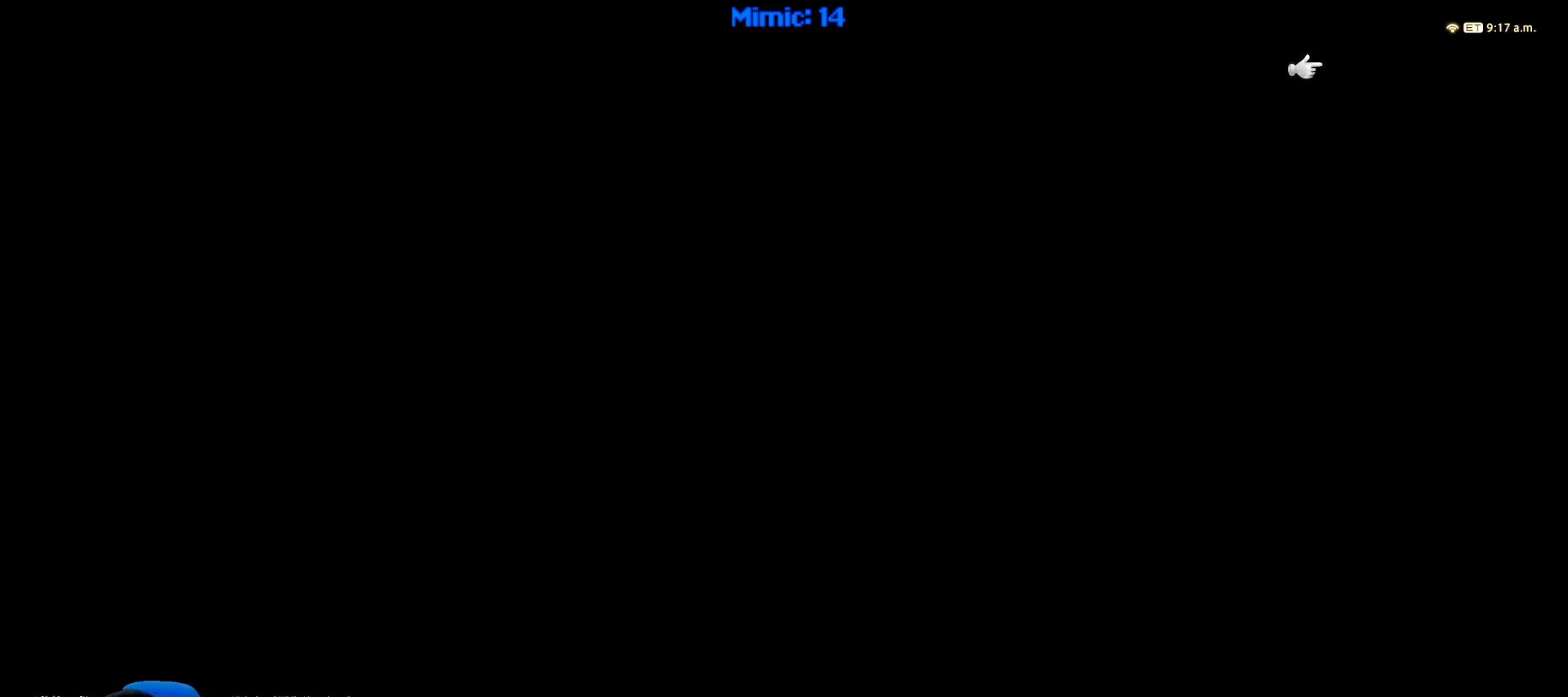
{"keys": [], "events": []}
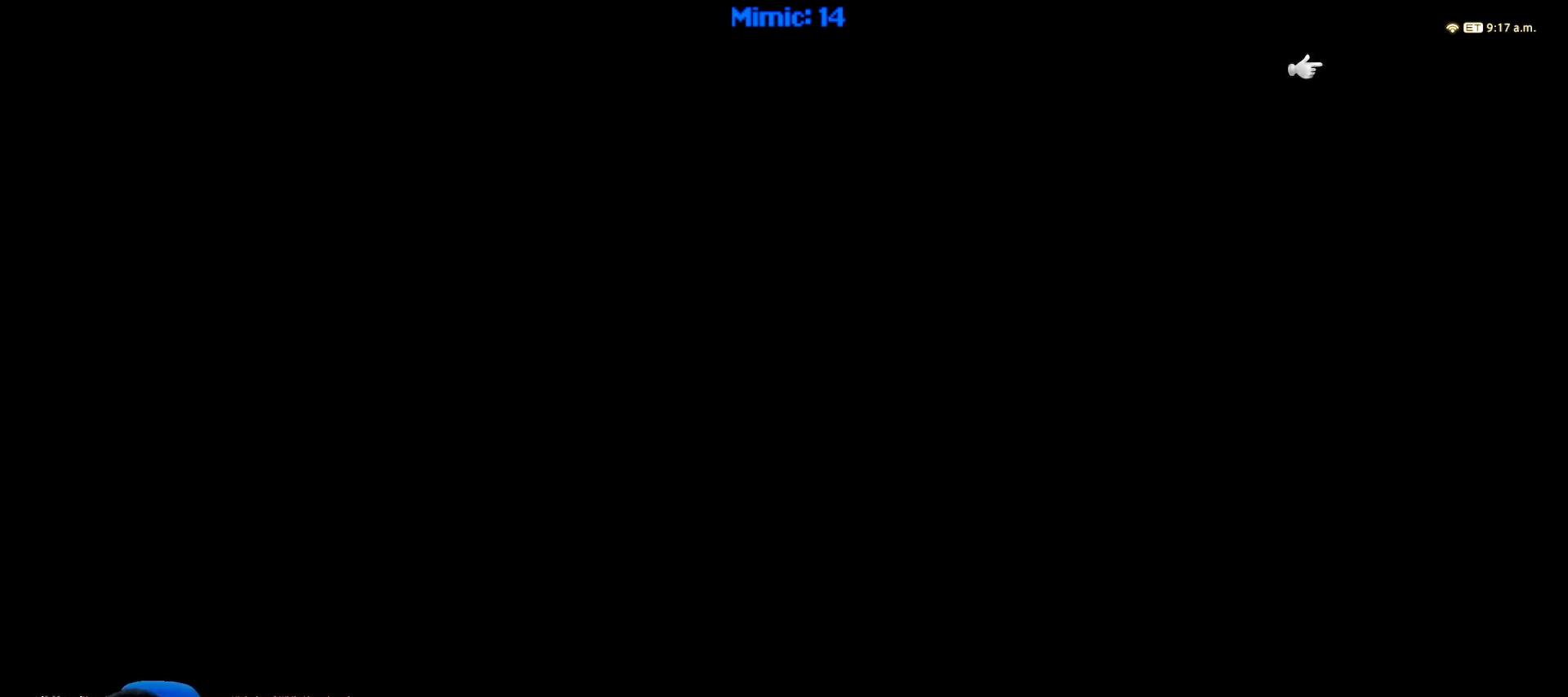
{"keys": [], "events": []}
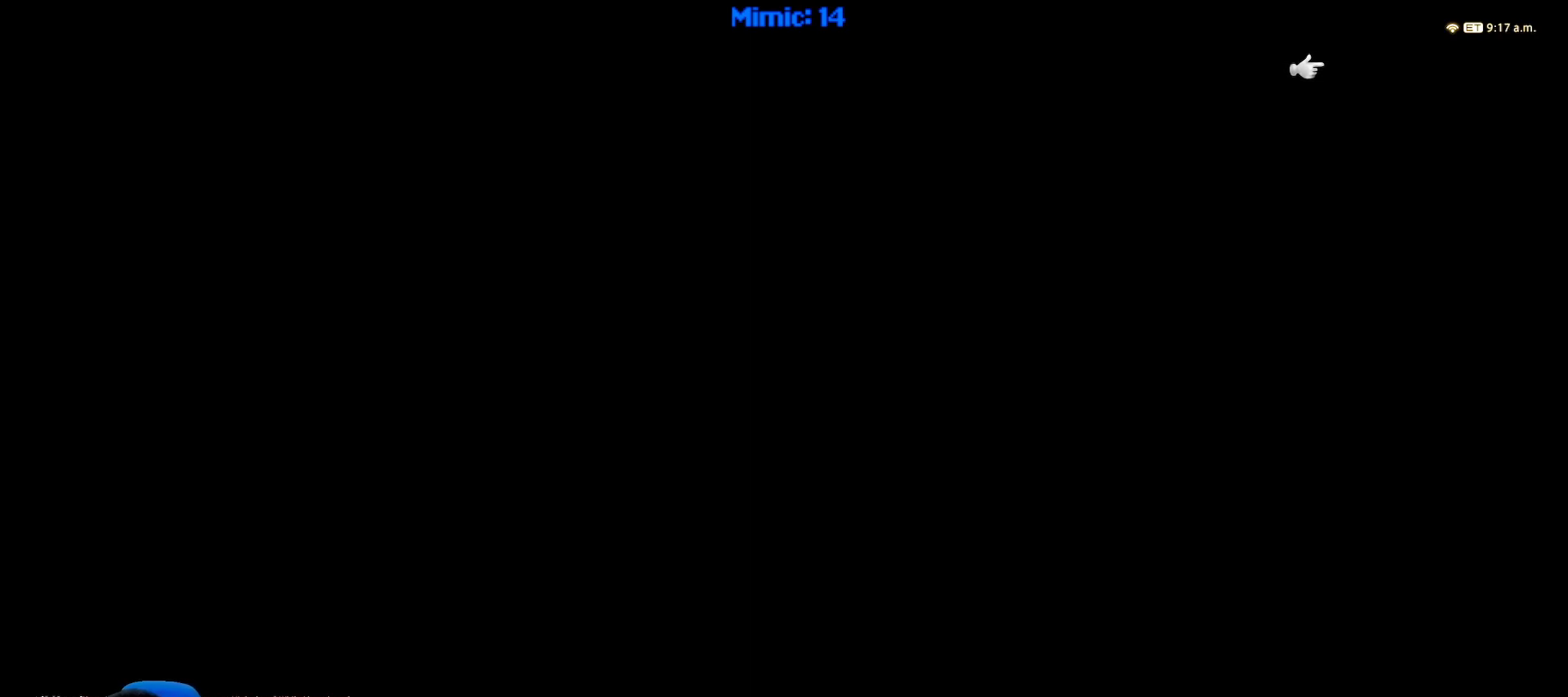
{"keys": [], "events": []}
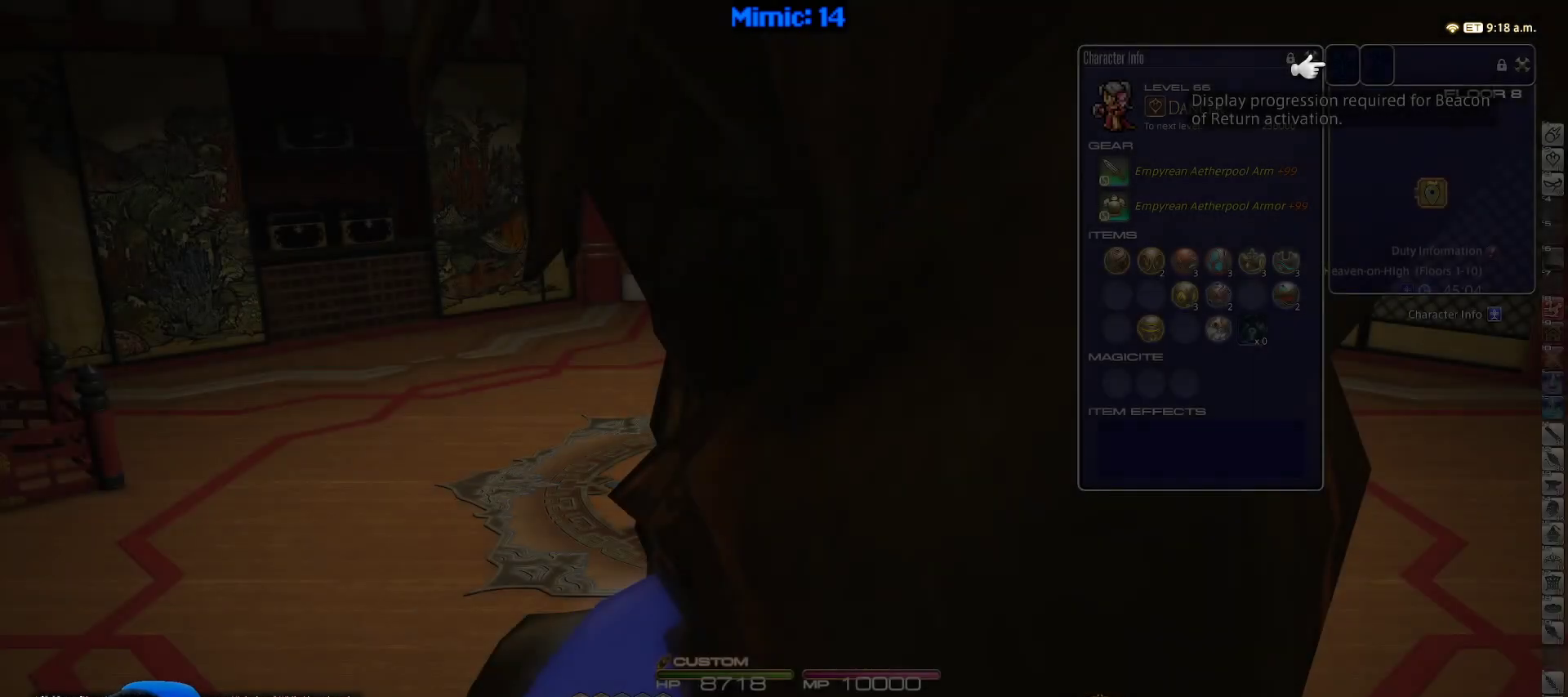
{"keys": ["w"], "events": [[433, "w", "down"]]}
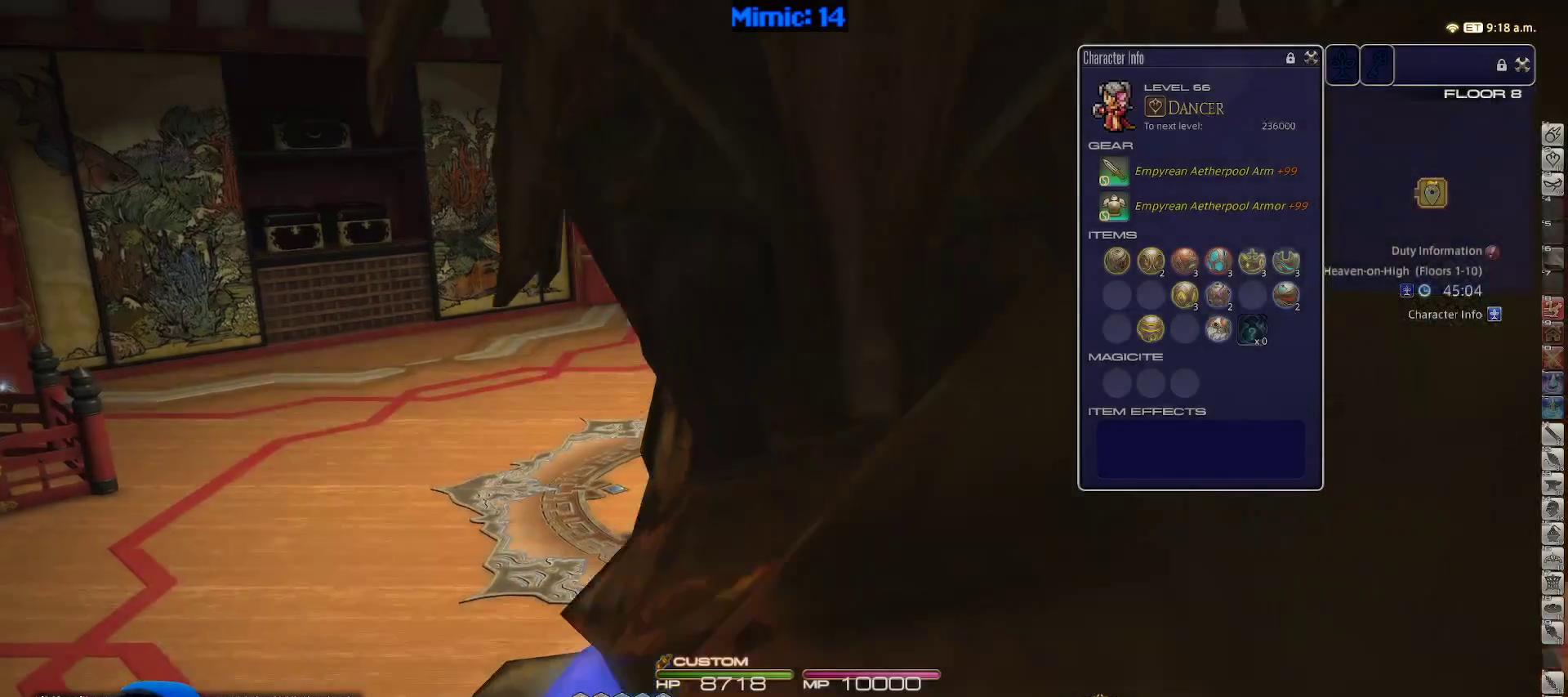
{"keys": ["w"], "events": []}
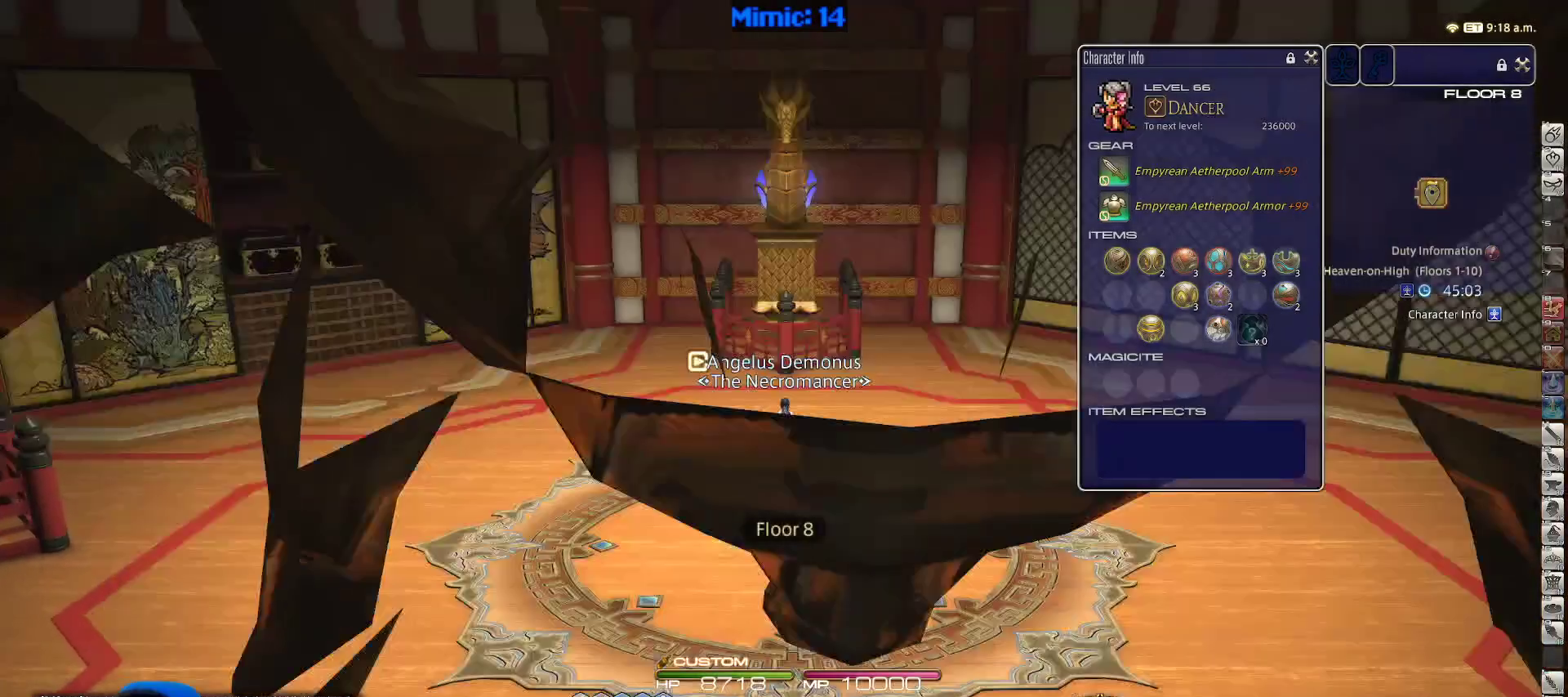
{"keys": ["w"], "events": []}
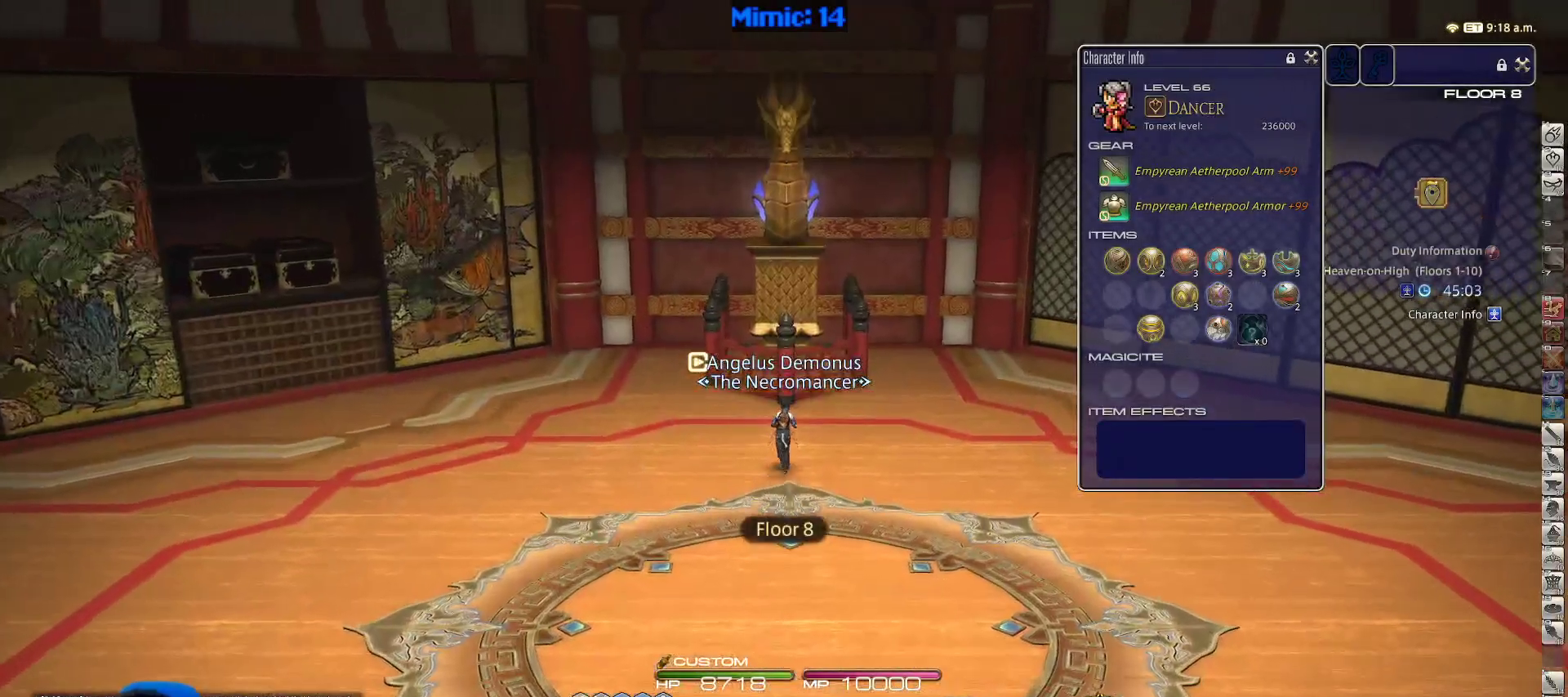
{"keys": ["d", "w"], "events": [[250, "d", "down"]]}
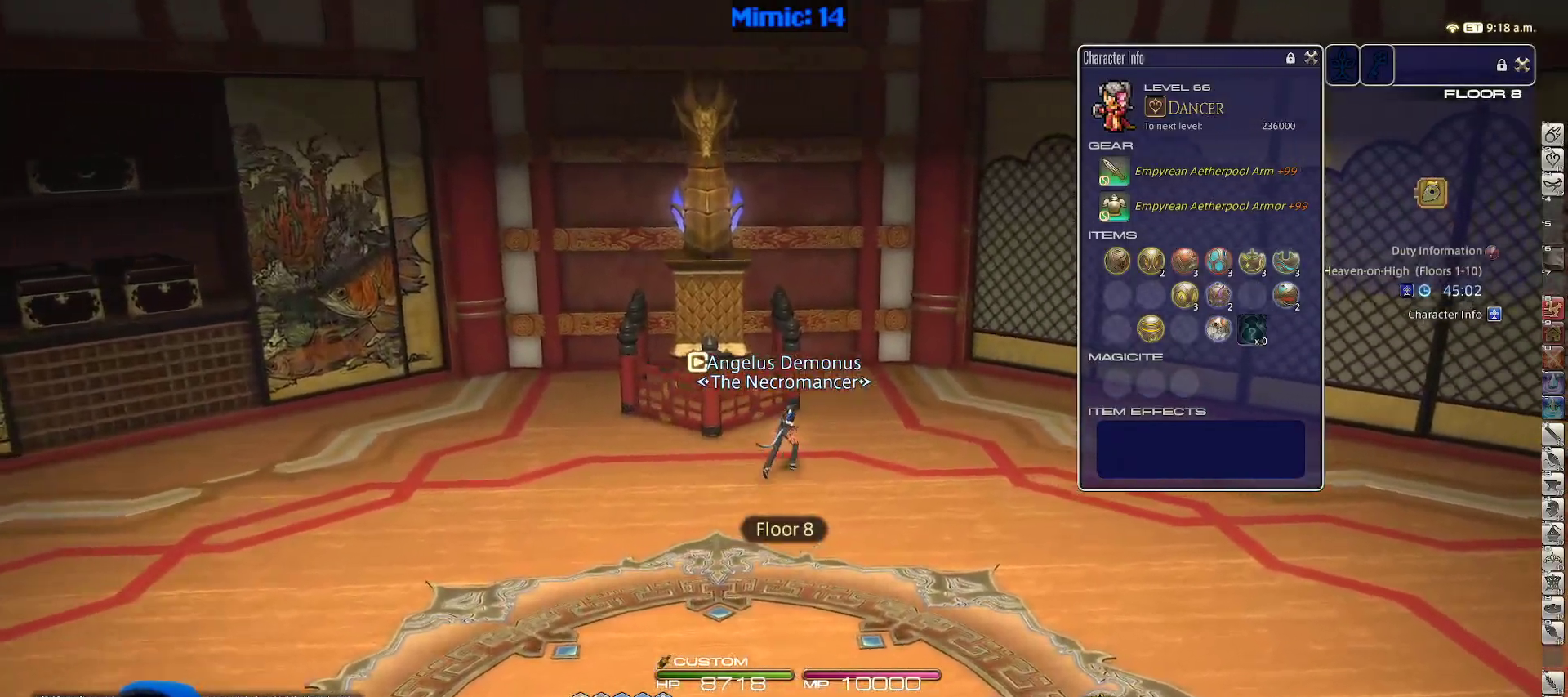
{"keys": ["d"], "events": [[267, "w", "up"]]}
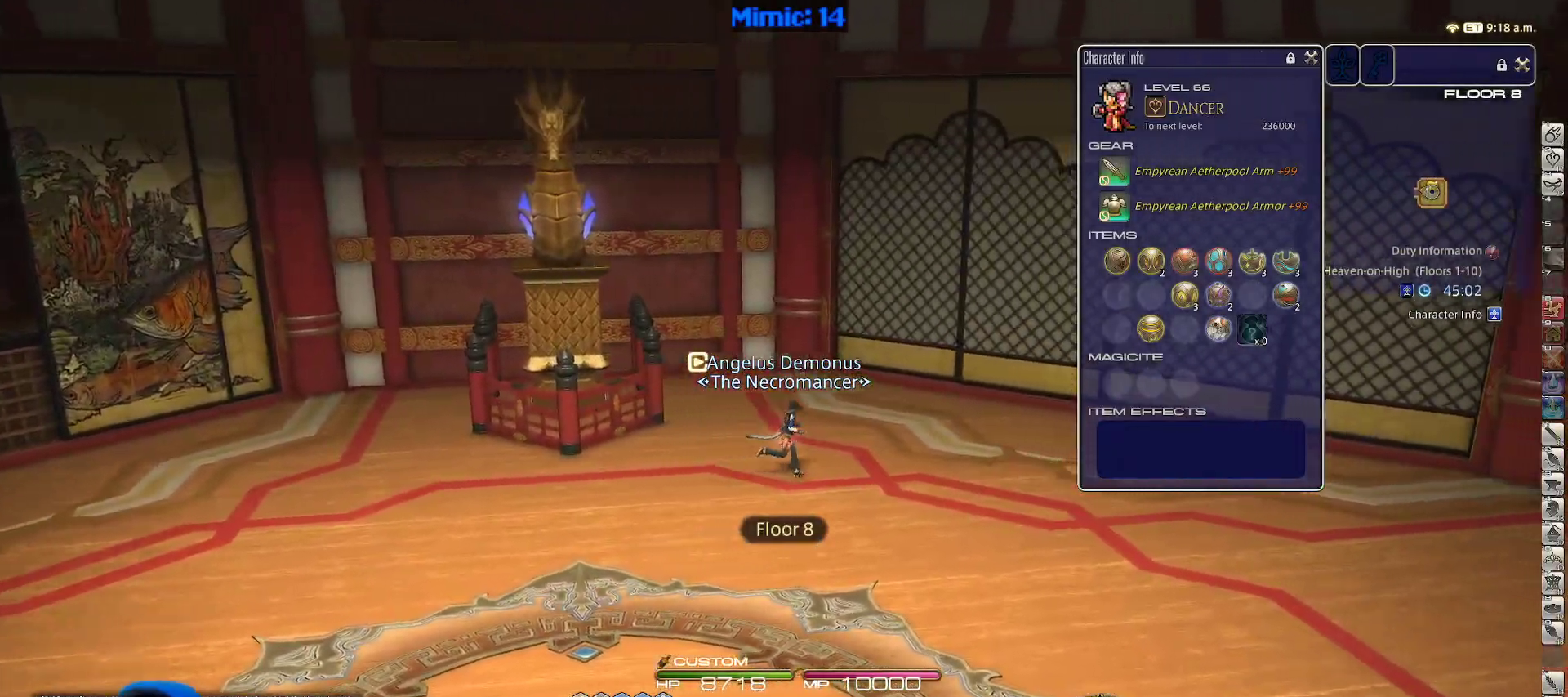
{"keys": ["d", "rbracket"], "events": [[367, "rbracket", "down"]]}
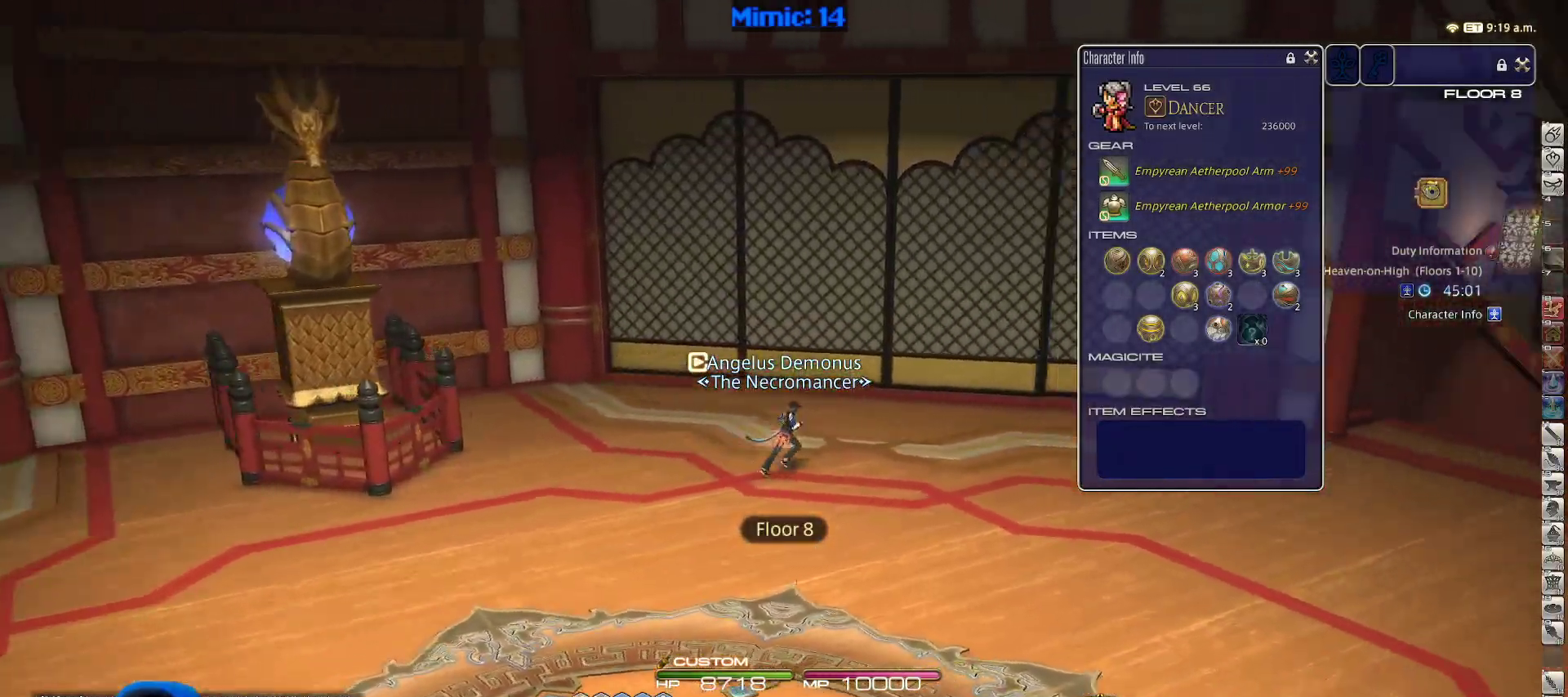
{"keys": ["d", "rbracket"], "events": []}
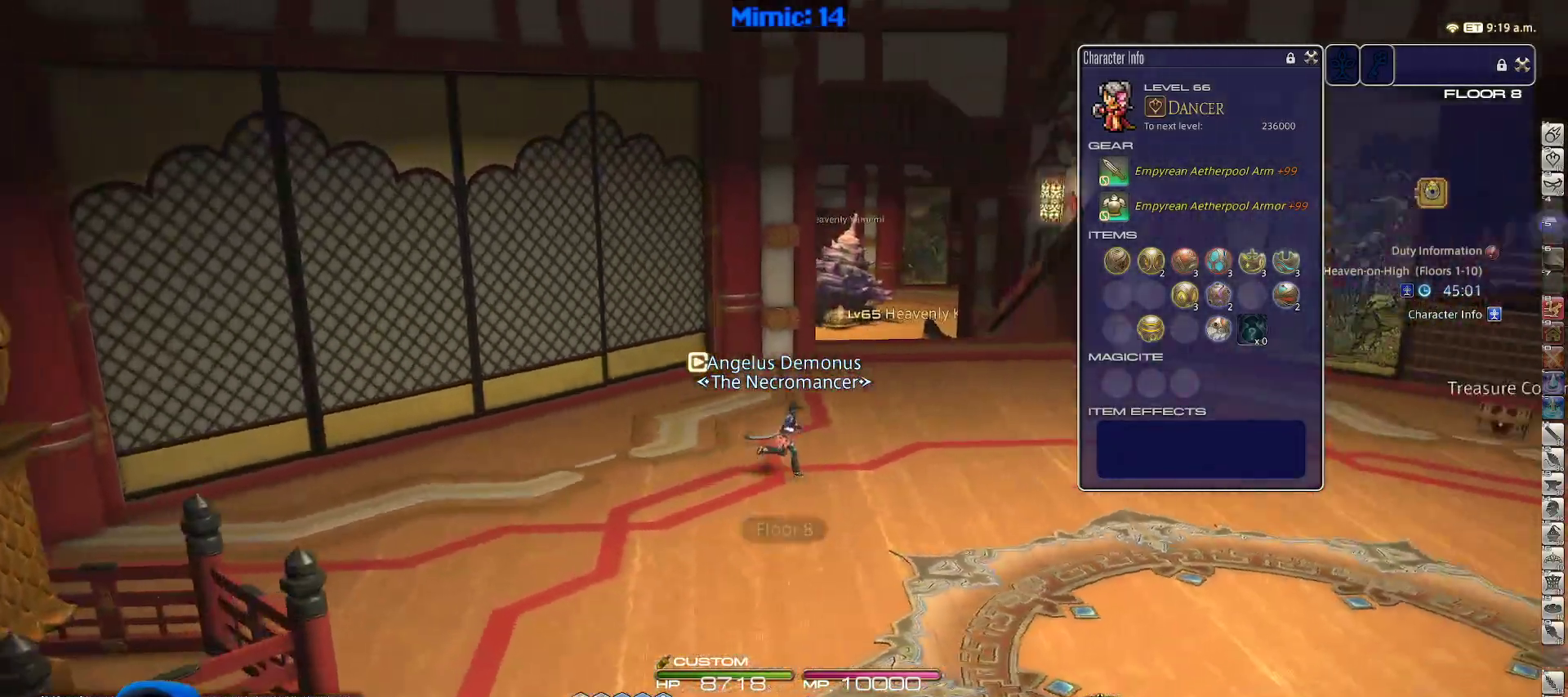
{"keys": ["d", "rbracket", "w"], "events": [[267, "w", "down"]]}
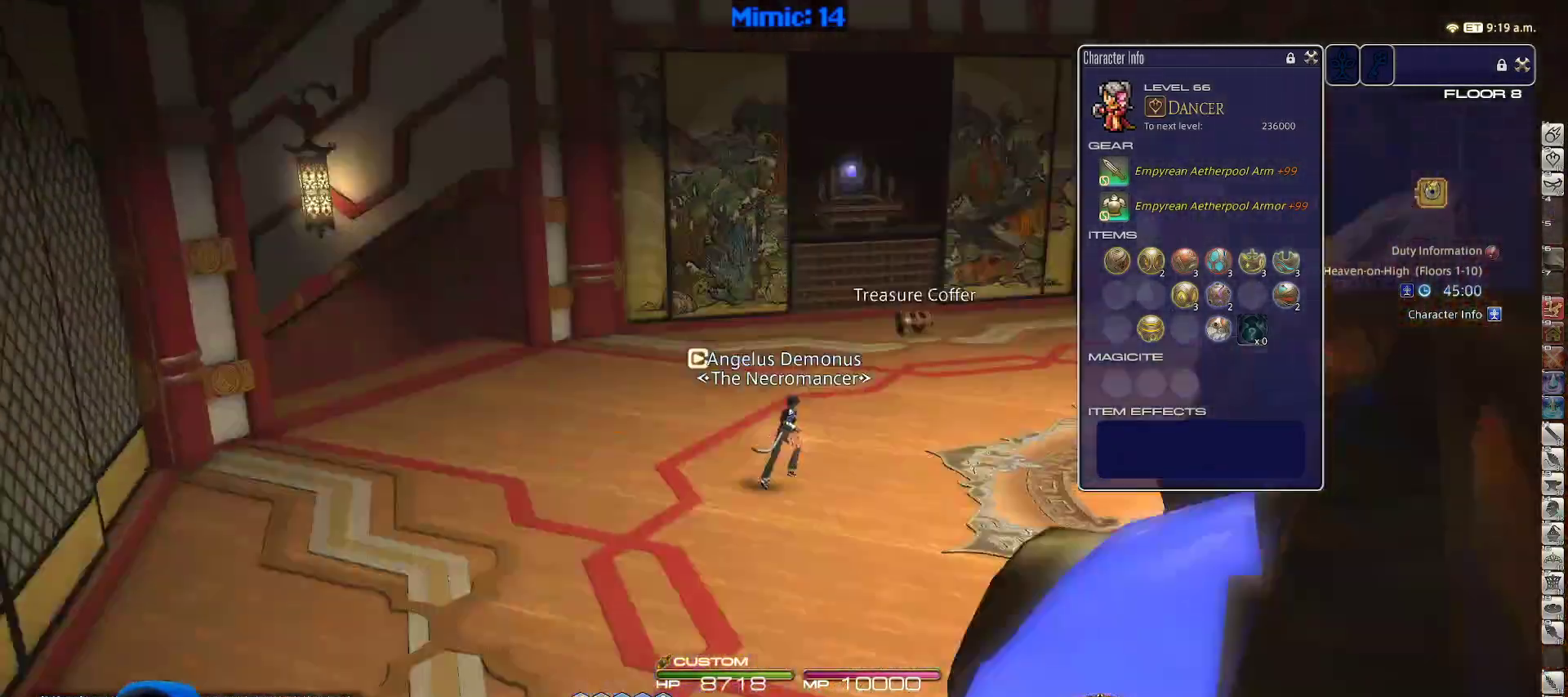
{"keys": ["w"], "events": [[50, "return", "down"], [83, "rbracket", "up"], [83, "return", "up"], [317, "d", "up"]]}
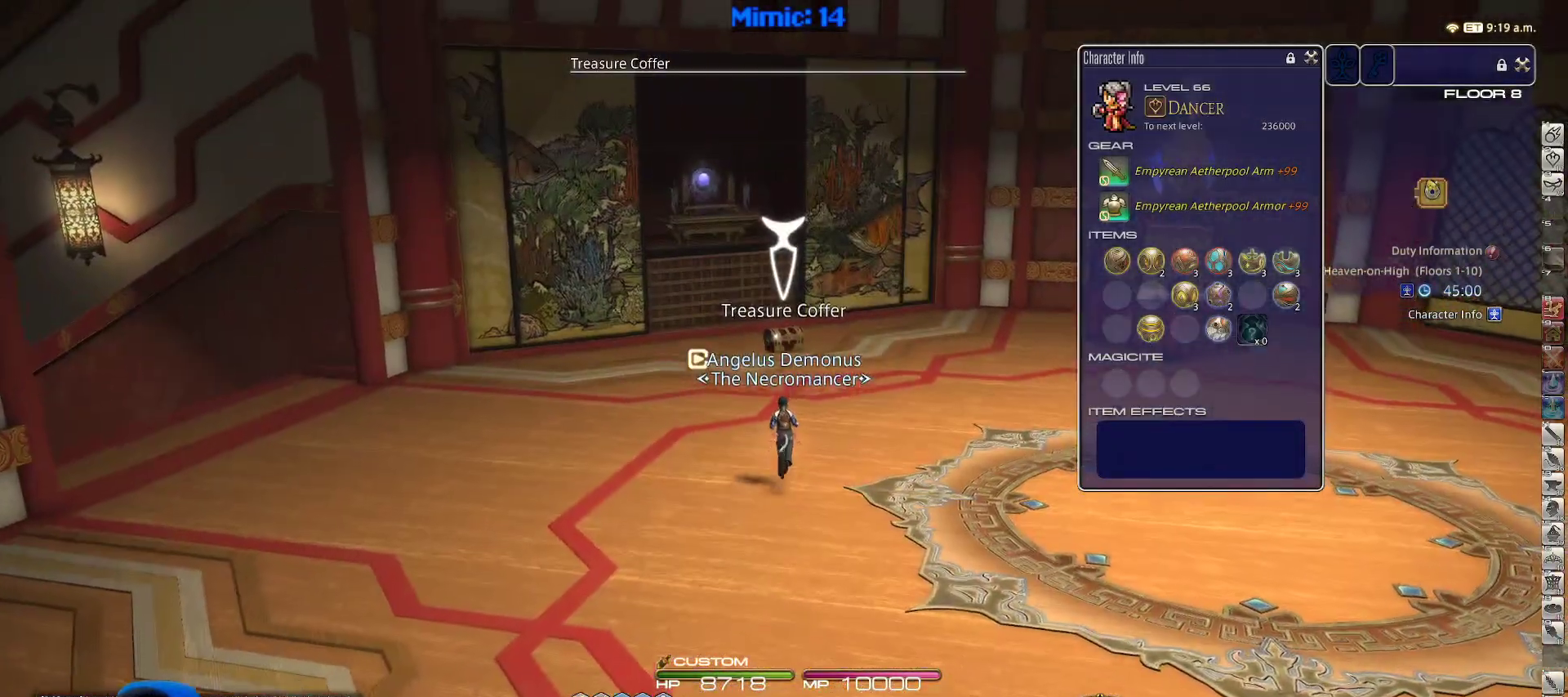
{"keys": ["d", "p", "w"], "events": [[333, "p", "down"], [433, "d", "down"]]}
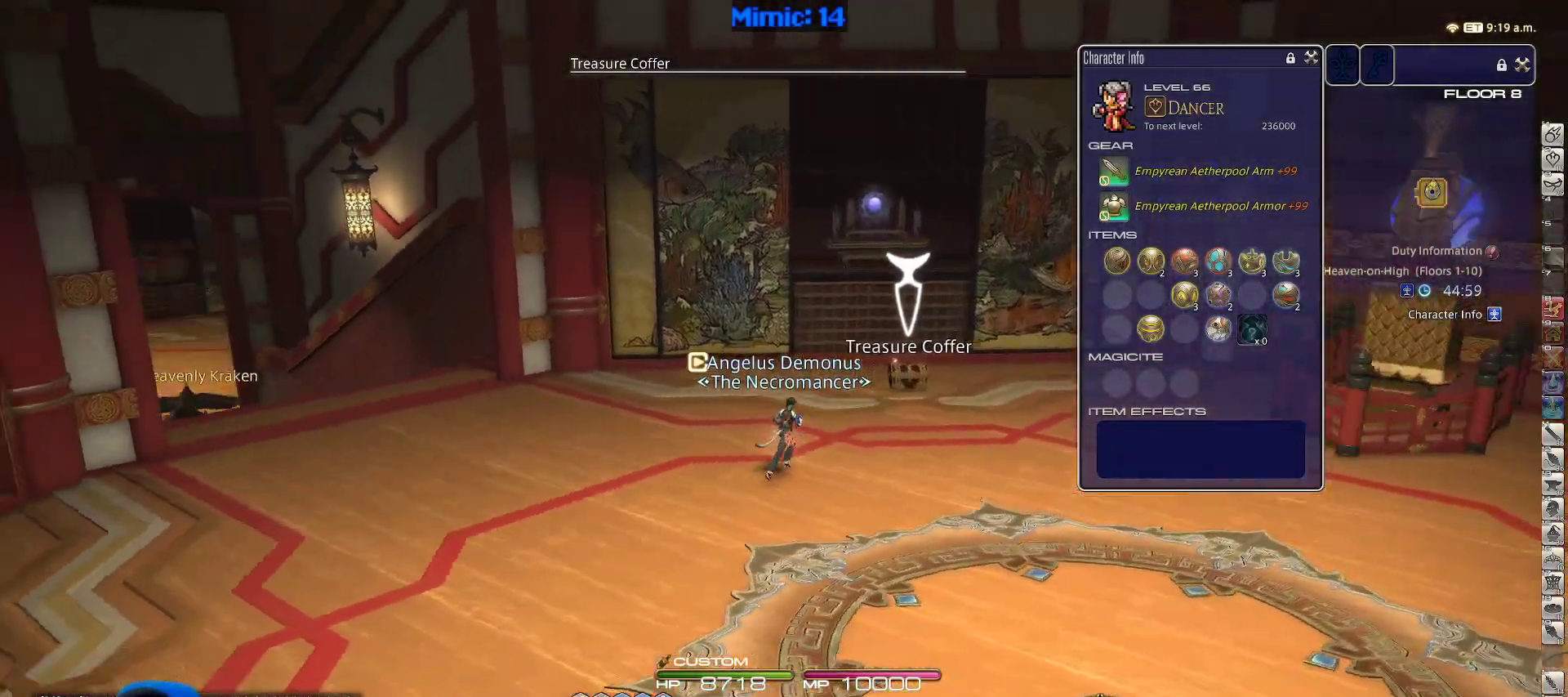
{"keys": ["w"], "events": [[250, "p", "up"], [383, "d", "up"], [383, "return", "down"], [483, "return", "up"]]}
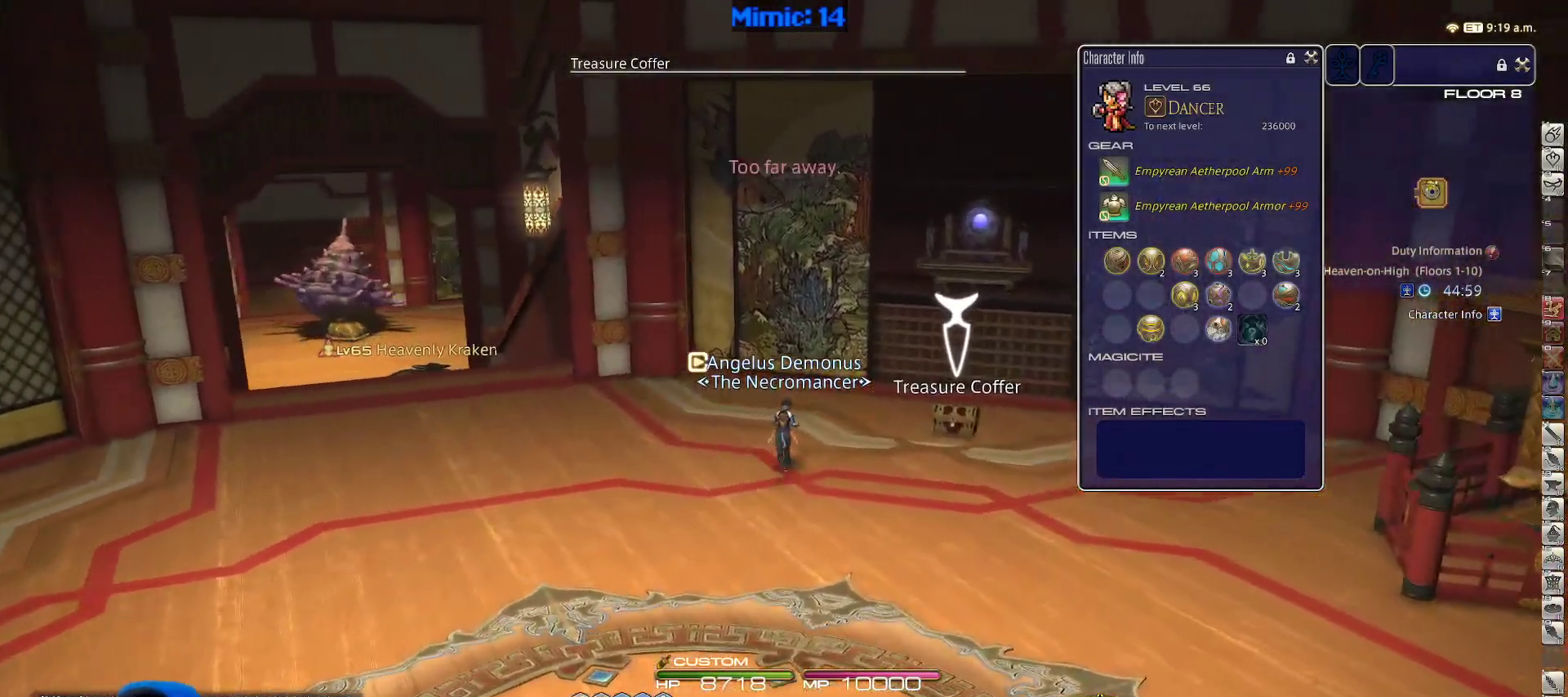
{"keys": ["lbracket", "w"], "events": [[133, "return", "down"], [267, "return", "up"], [467, "lbracket", "down"]]}
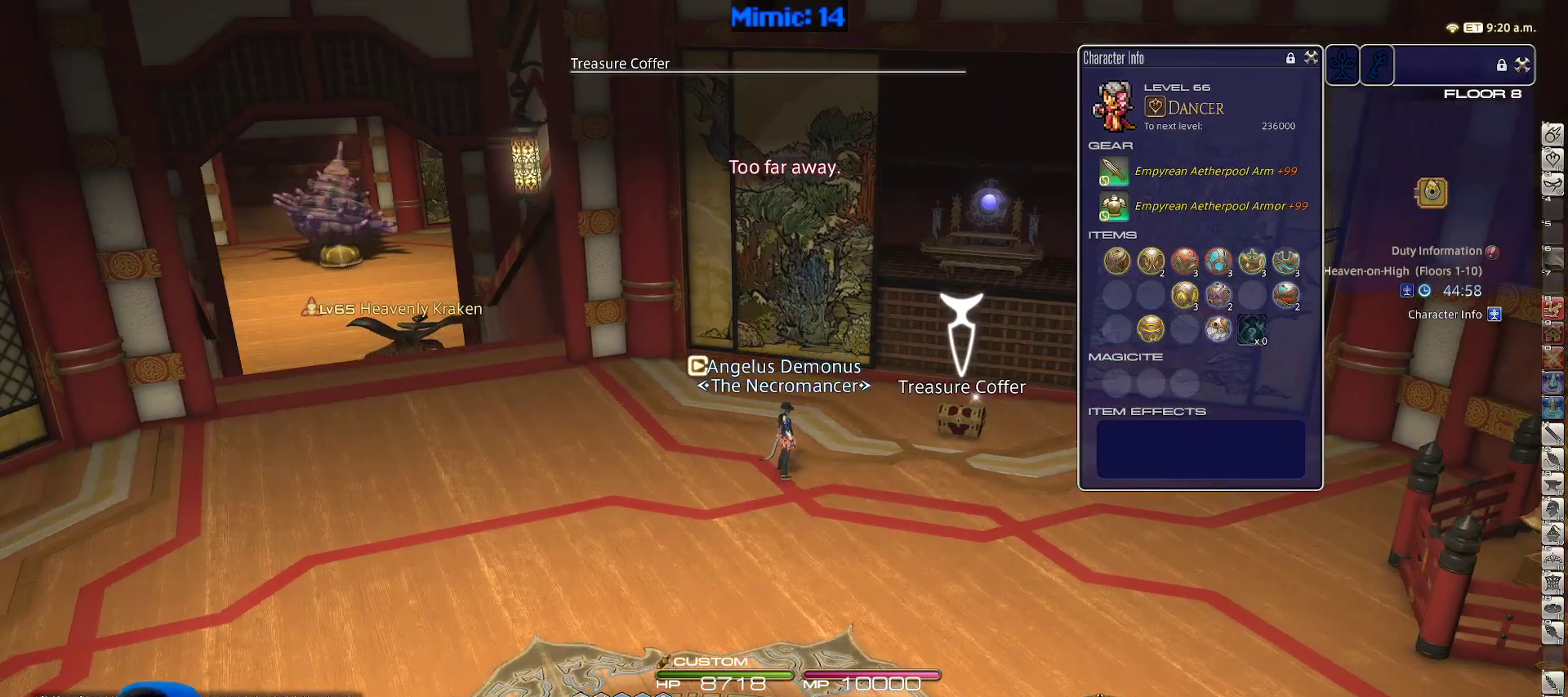
{"keys": ["alt_r", "q", "w"], "events": [[50, "p", "down"], [100, "a", "down"], [100, "lbracket", "up"], [283, "p", "up"], [283, "space", "down"], [383, "a", "up"], [433, "alt_r", "down"], [433, "space", "up"], [483, "q", "down"]]}
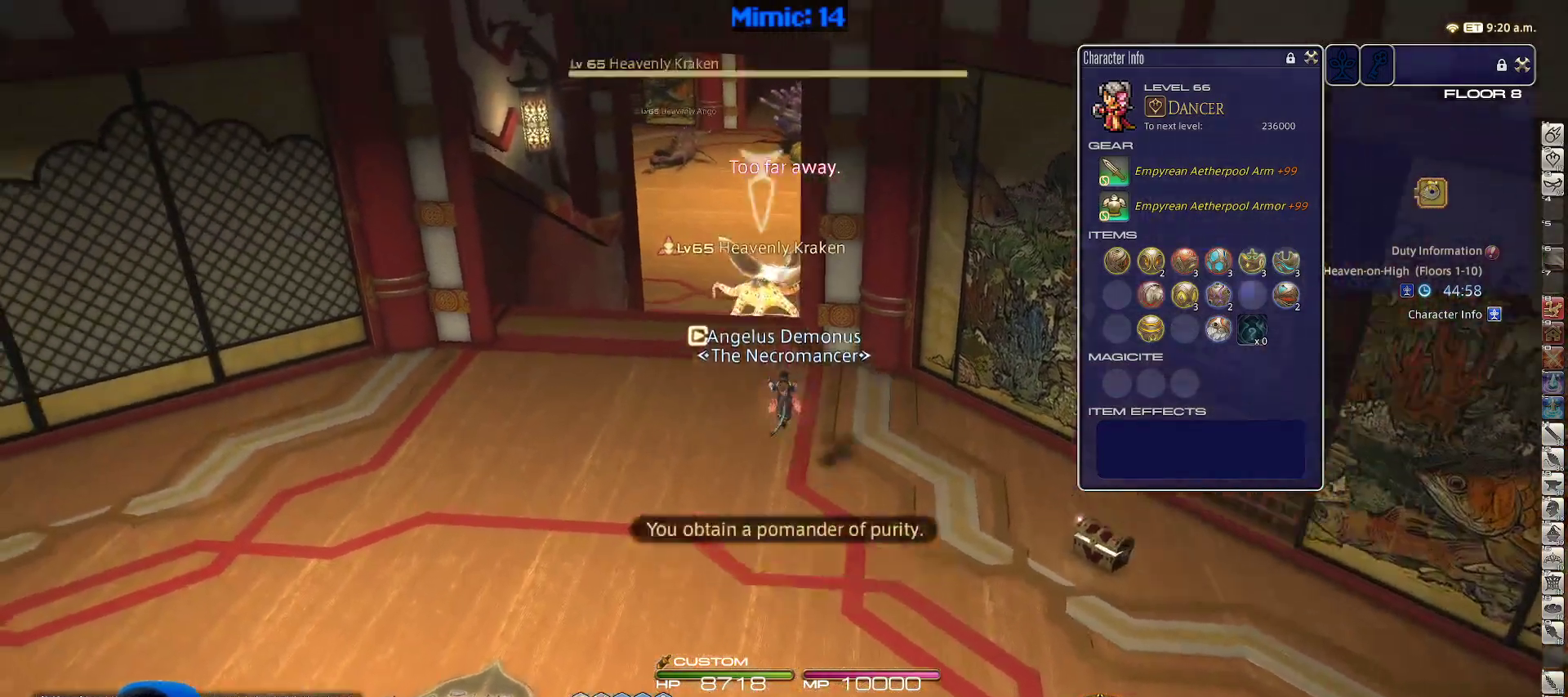
{"keys": ["lbracket", "w"], "events": [[117, "q", "up"], [167, "alt_r", "up"], [483, "lbracket", "down"]]}
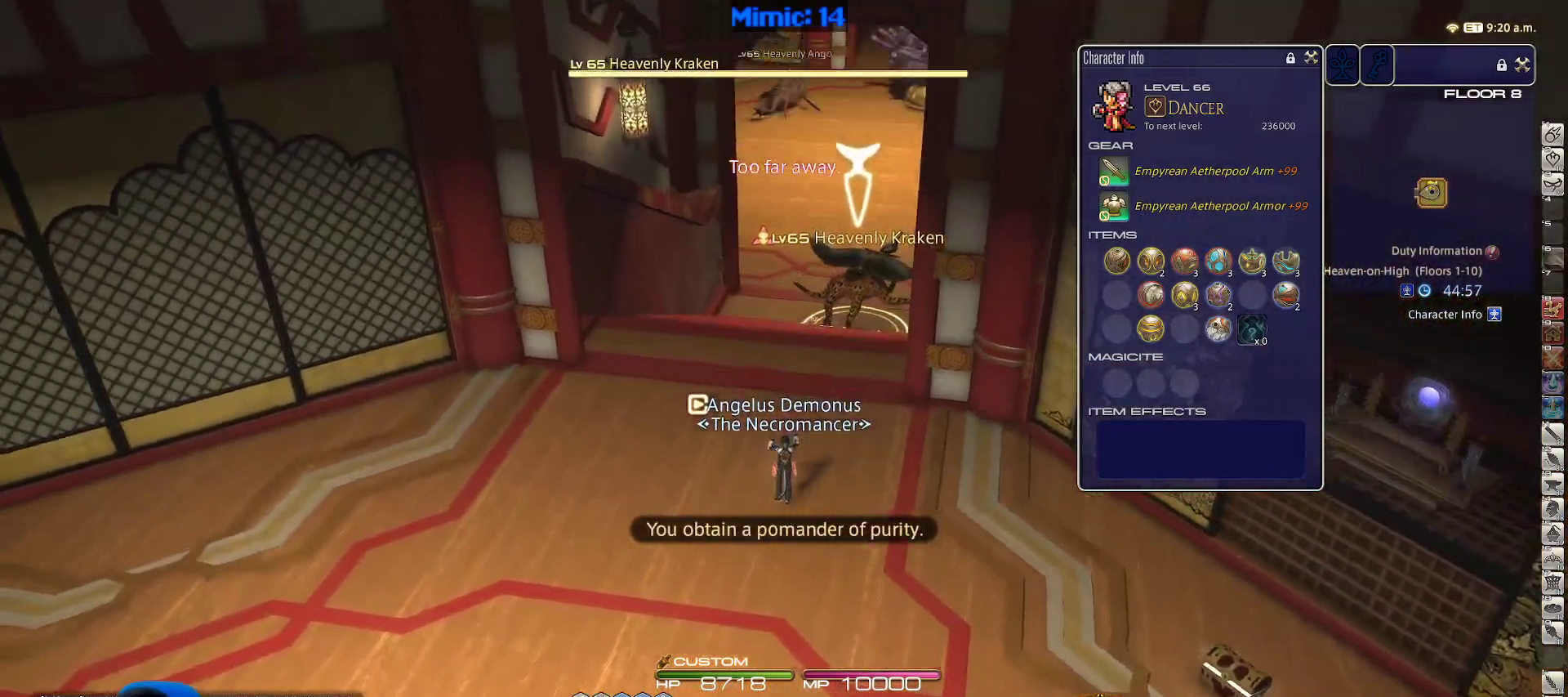
{"keys": ["1", "w"], "events": [[83, "lbracket", "up"], [83, "space", "down"], [167, "space", "up"], [217, "return", "down"], [367, "return", "up"], [400, "1", "down"], [450, "1", "up"], [500, "1", "down"]]}
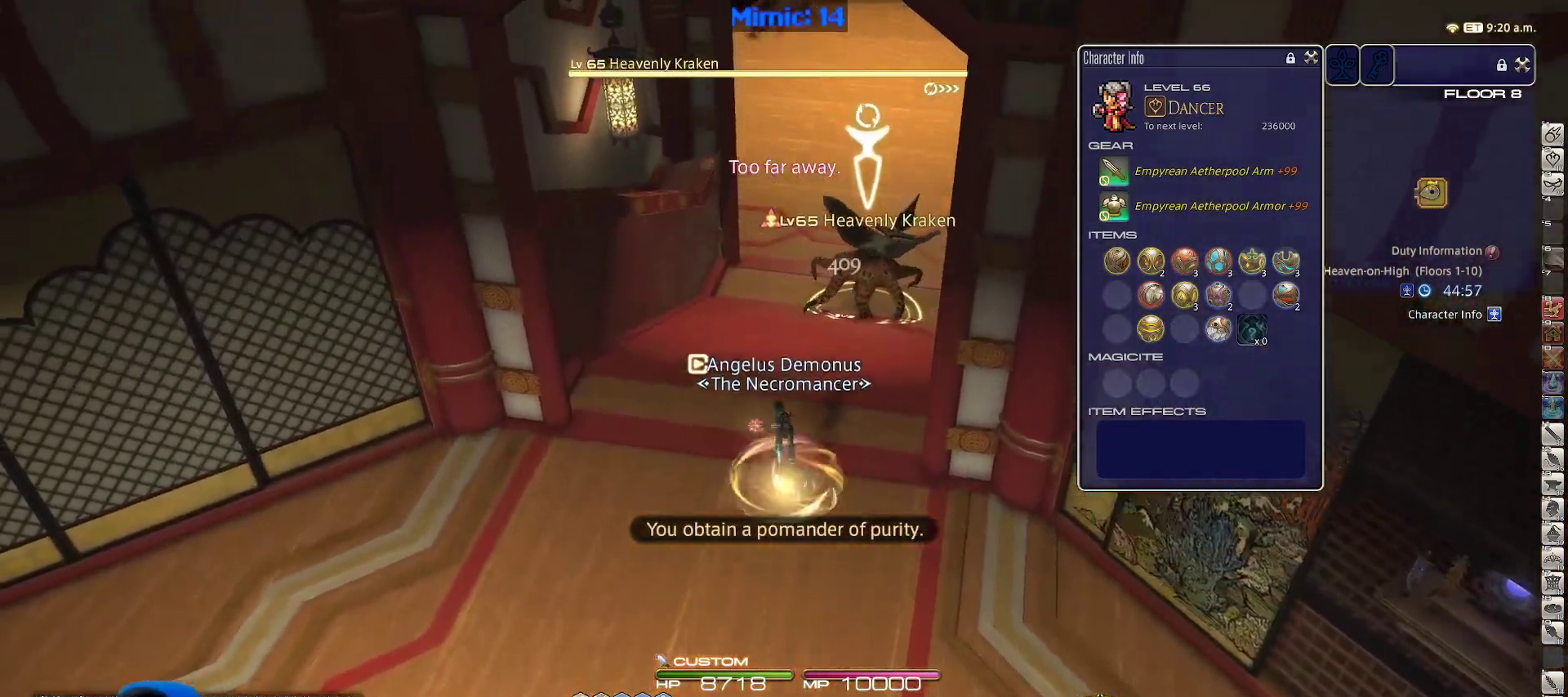
{"keys": ["alt_r", "w"], "events": [[50, "1", "up"], [133, "1", "down"], [200, "rbracket", "down"], [250, "1", "up"], [300, "rbracket", "up"], [383, "space", "down"], [467, "alt_r", "down"], [467, "space", "up"]]}
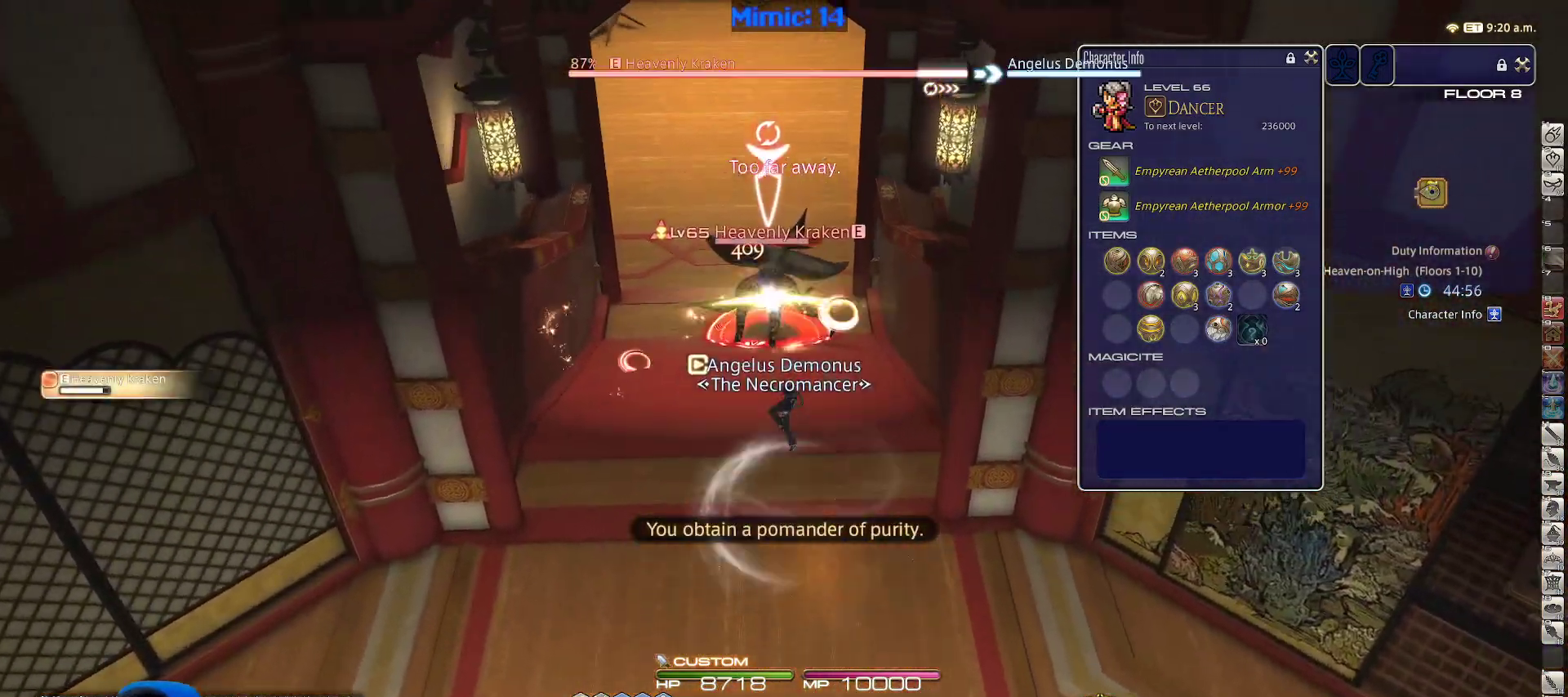
{"keys": ["a"], "events": [[17, "1", "down"], [67, "1", "up"], [150, "1", "down"], [250, "1", "up"], [300, "alt_r", "up"], [383, "return", "down"], [433, "w", "up"], [483, "a", "down"], [483, "return", "up"]]}